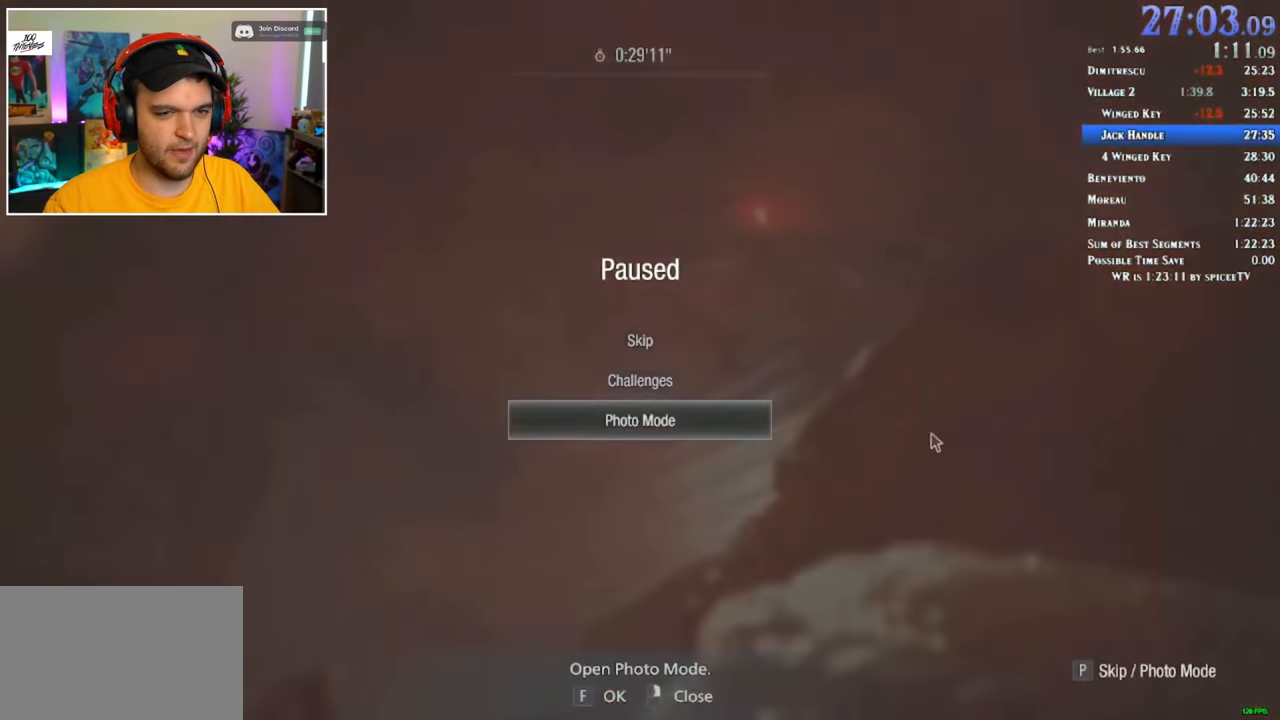
Gameplay with keyboard and mouse; each line is a JSON object with the keys and mouse buttons held at the frame after it. "events" lists presses ("down") and releases ("up") of "1", "2", "3", "4", "5", "a", "alt", "c", "ctrl", "d", "e", "f", "q", "r", "s", "shift", "space", "tab", "v", "w", "x", "z", "mouse_left" and "mouse_right" between this image and that frame as [ms after this image, input, new state], when the widget could be followed in between. "mouse_left", "mouse_right" = the "left", "right" buttons of the "mouse" list. No other keys are recorded. Mouse movement is not recorded.
{"keys": [], "mouse": [], "events": [[233, "mouse_left", "down"], [283, "mouse_left", "up"]]}
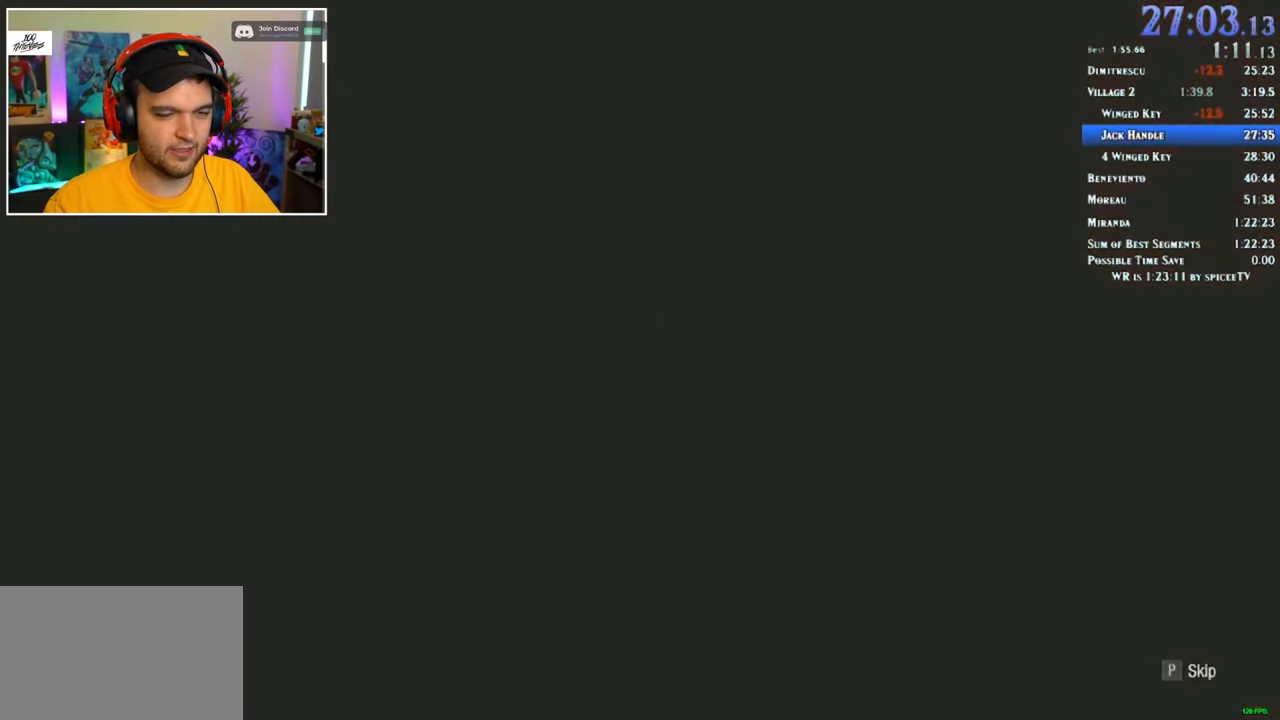
{"keys": ["a", "shift", "w"], "mouse": [], "events": [[300, "a", "down"], [300, "shift", "down"], [300, "w", "down"]]}
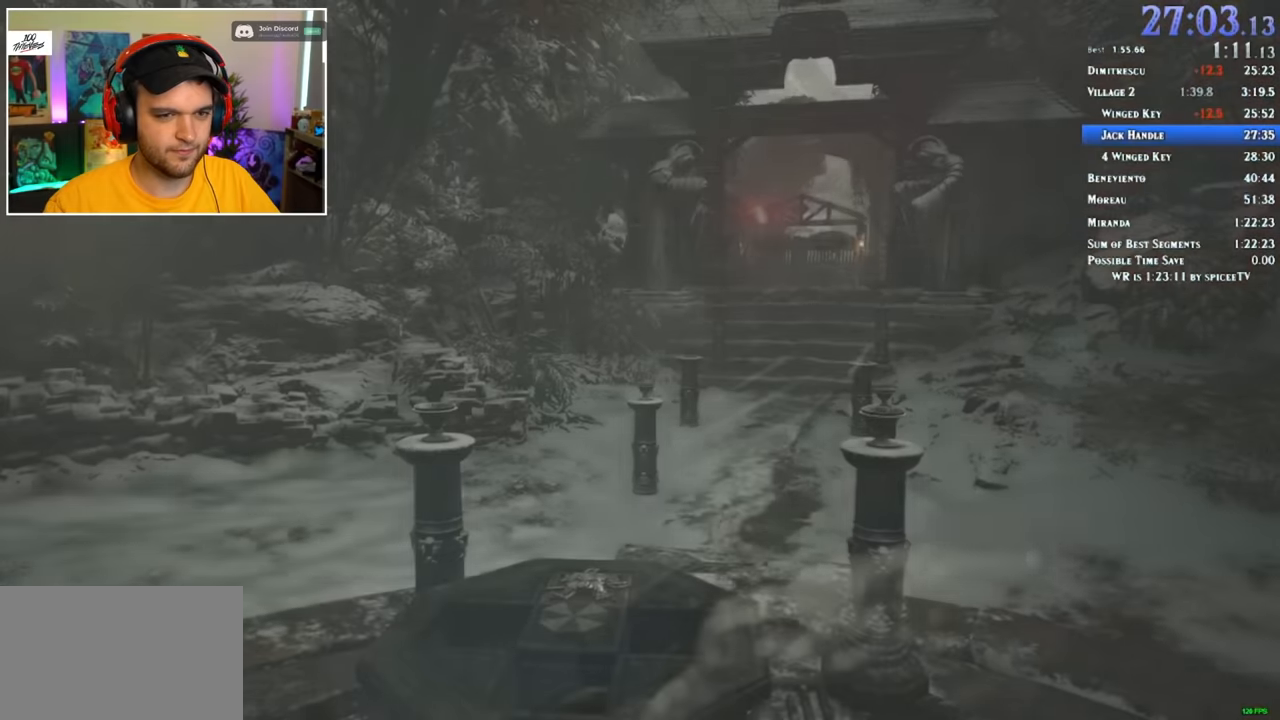
{"keys": ["a", "shift", "w"], "mouse": [], "events": []}
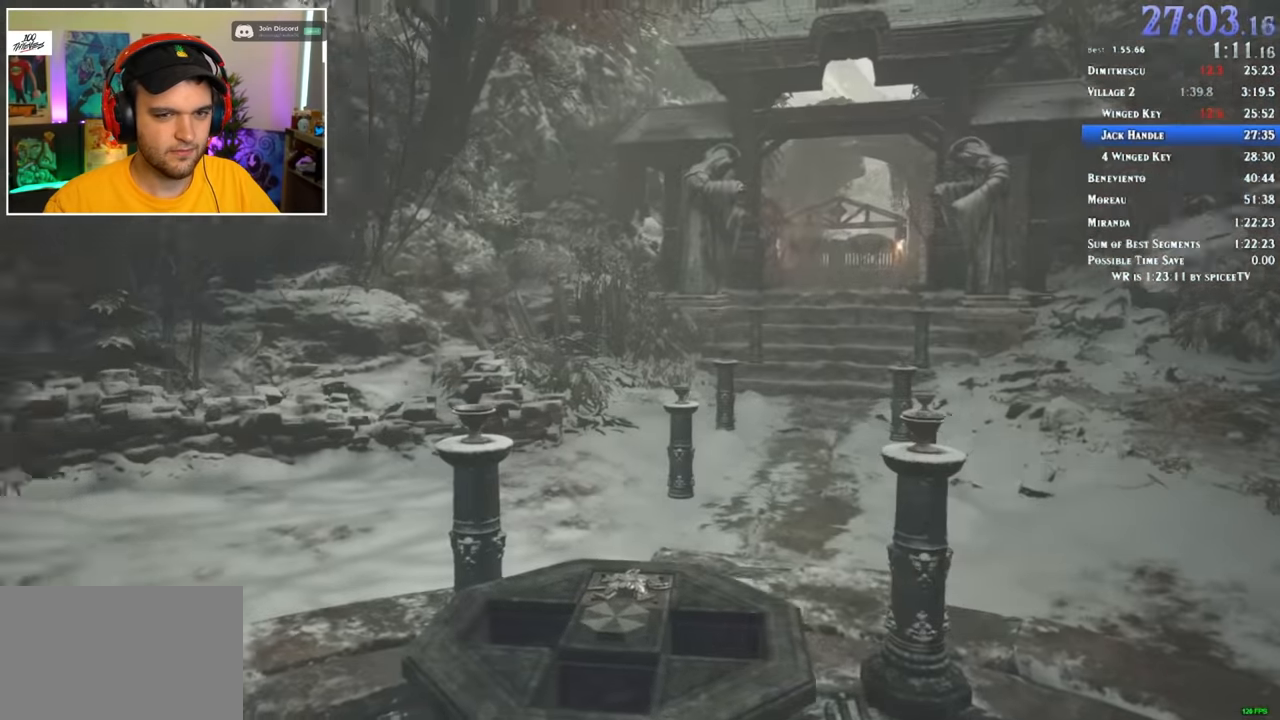
{"keys": ["shift", "w"], "mouse": [], "events": [[166, "a", "up"]]}
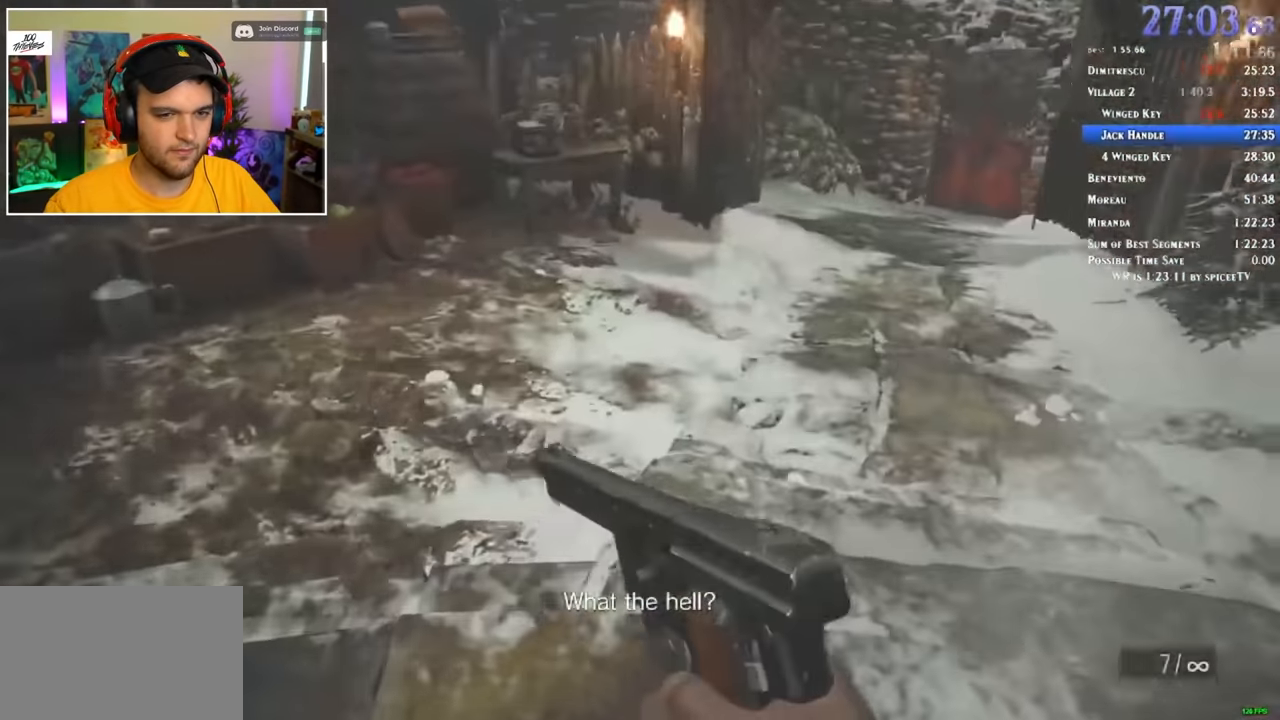
{"keys": ["shift", "w"], "mouse": [], "events": [[350, "mouse_left", "down"], [450, "mouse_left", "up"]]}
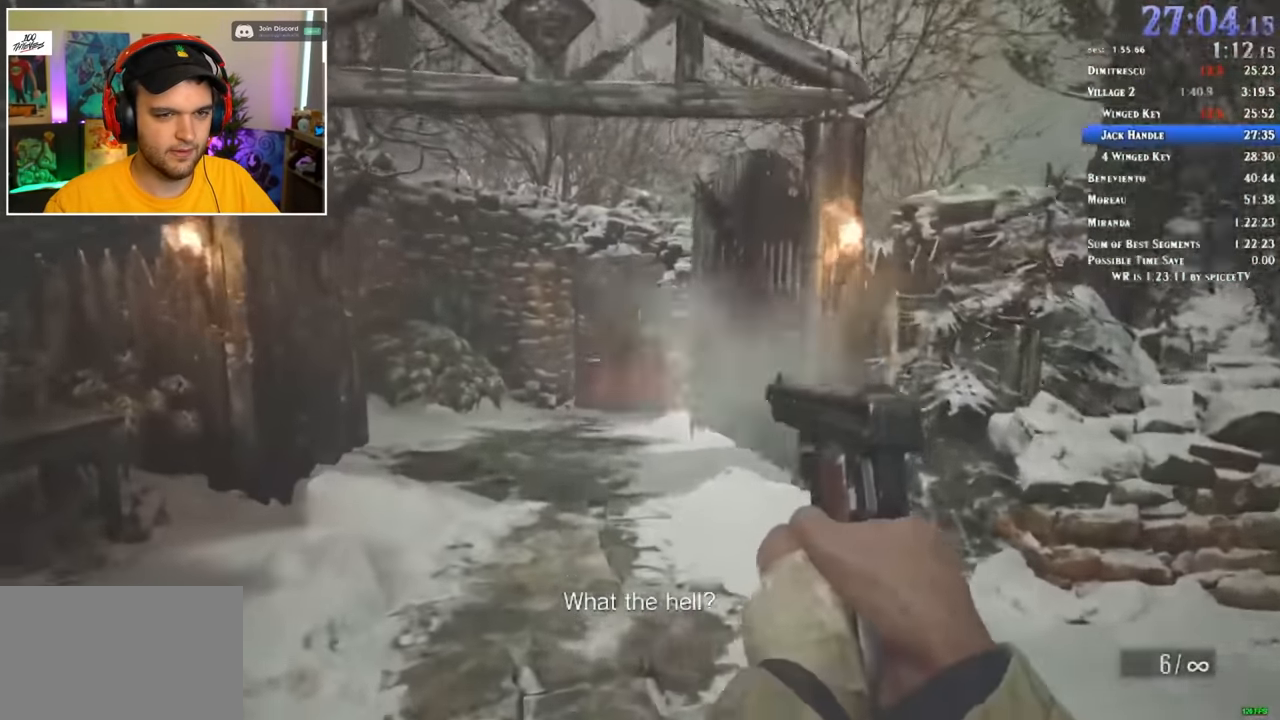
{"keys": ["shift", "w"], "mouse": [], "events": [[233, "1", "down"], [316, "3", "down"], [366, "1", "up"], [416, "3", "up"]]}
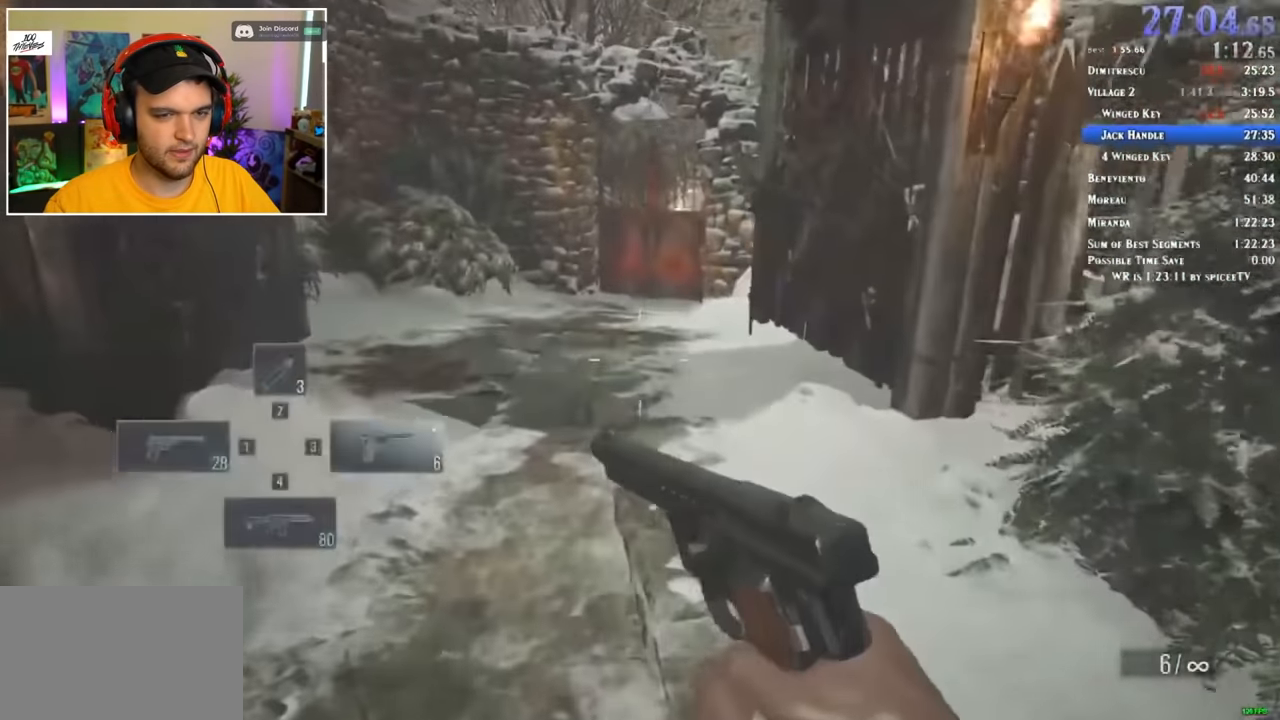
{"keys": ["shift", "w"], "mouse": ["left"], "events": [[466, "mouse_left", "down"]]}
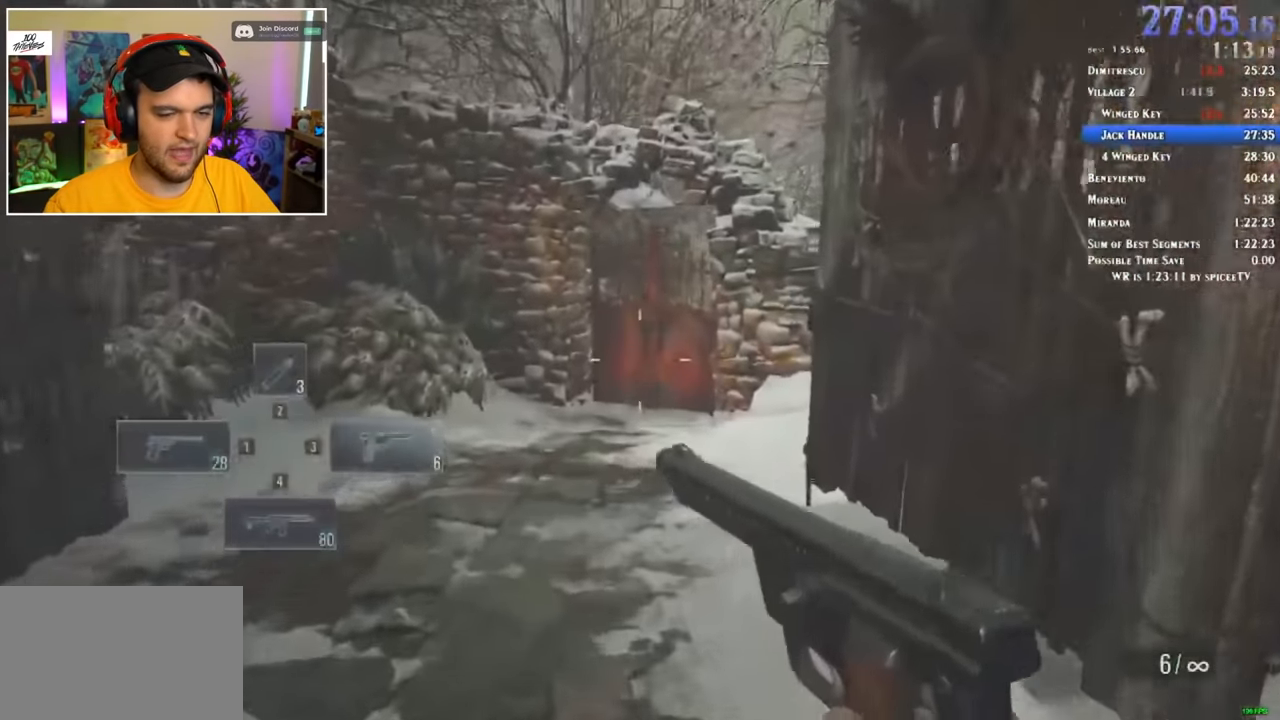
{"keys": ["shift", "w"], "mouse": [], "events": [[16, "mouse_left", "up"], [166, "mouse_left", "down"], [250, "mouse_left", "up"], [300, "mouse_left", "down"], [383, "1", "down"], [383, "mouse_left", "up"], [433, "3", "down"], [483, "1", "up"], [483, "3", "up"]]}
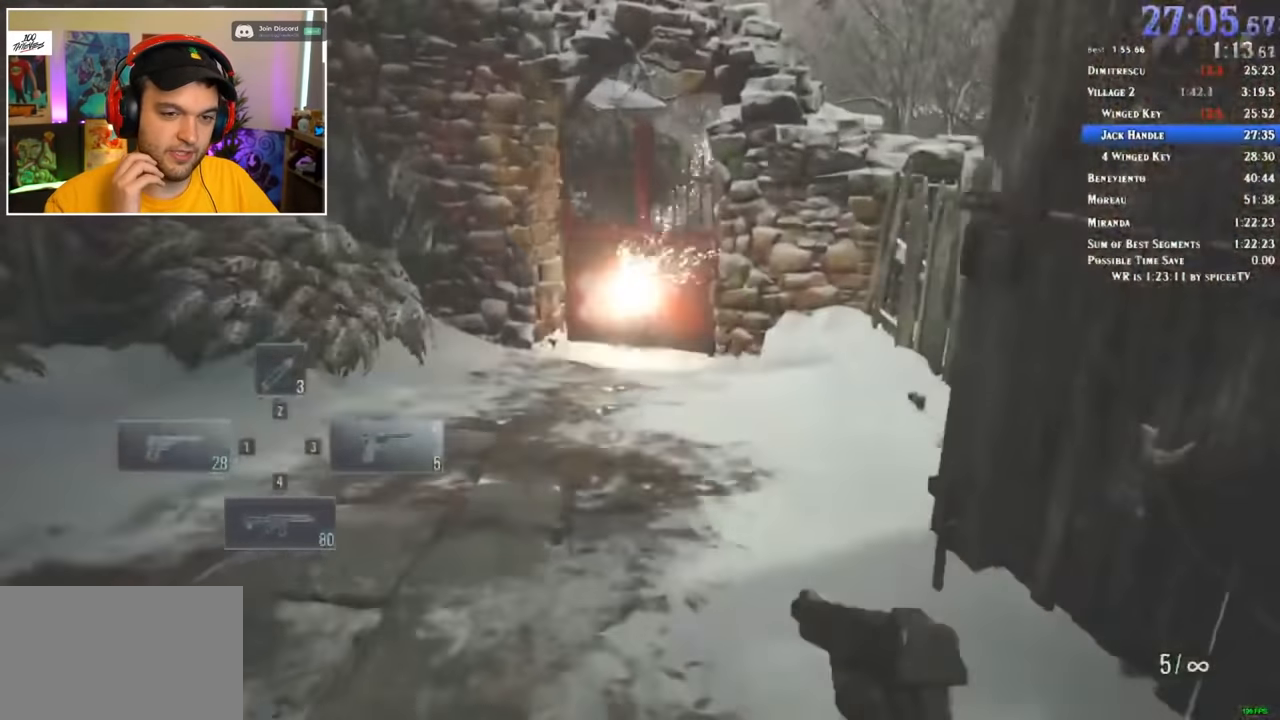
{"keys": ["r", "shift", "w"], "mouse": [], "events": [[266, "r", "down"], [300, "r", "up"], [400, "r", "down"], [450, "r", "up"], [500, "r", "down"]]}
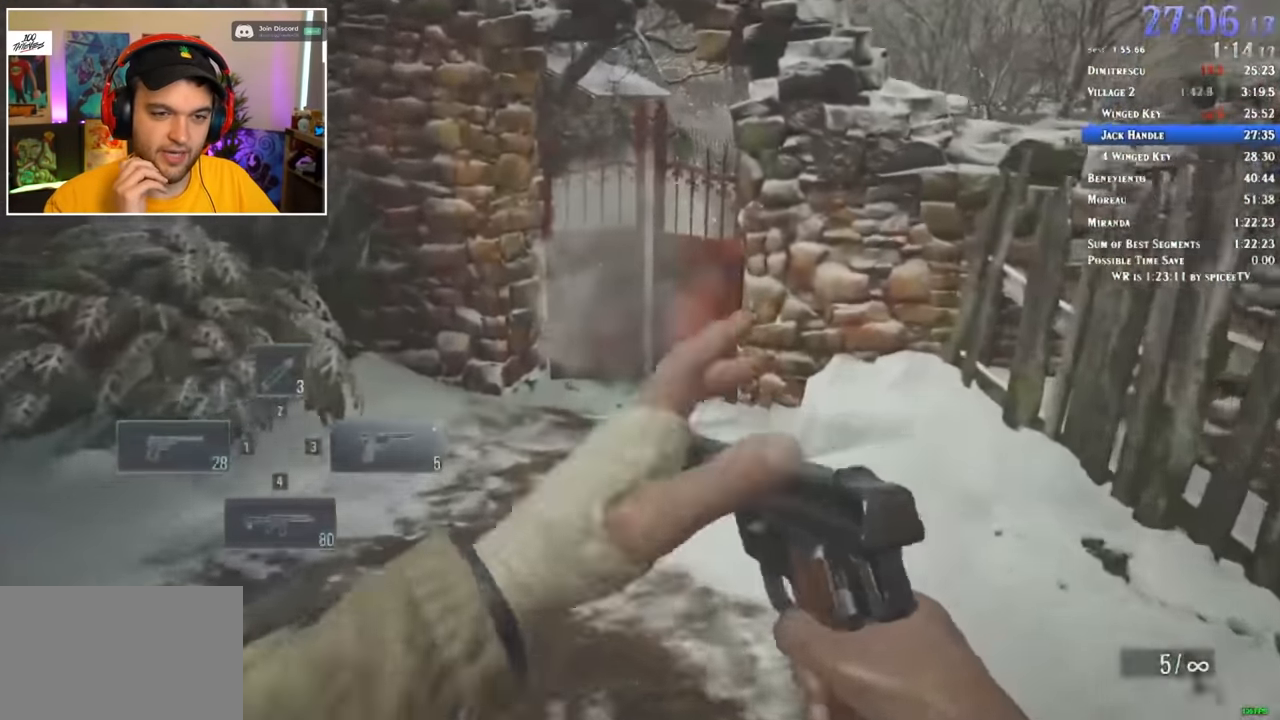
{"keys": ["shift", "w"], "mouse": [], "events": [[83, "r", "up"], [133, "r", "down"], [233, "r", "up"]]}
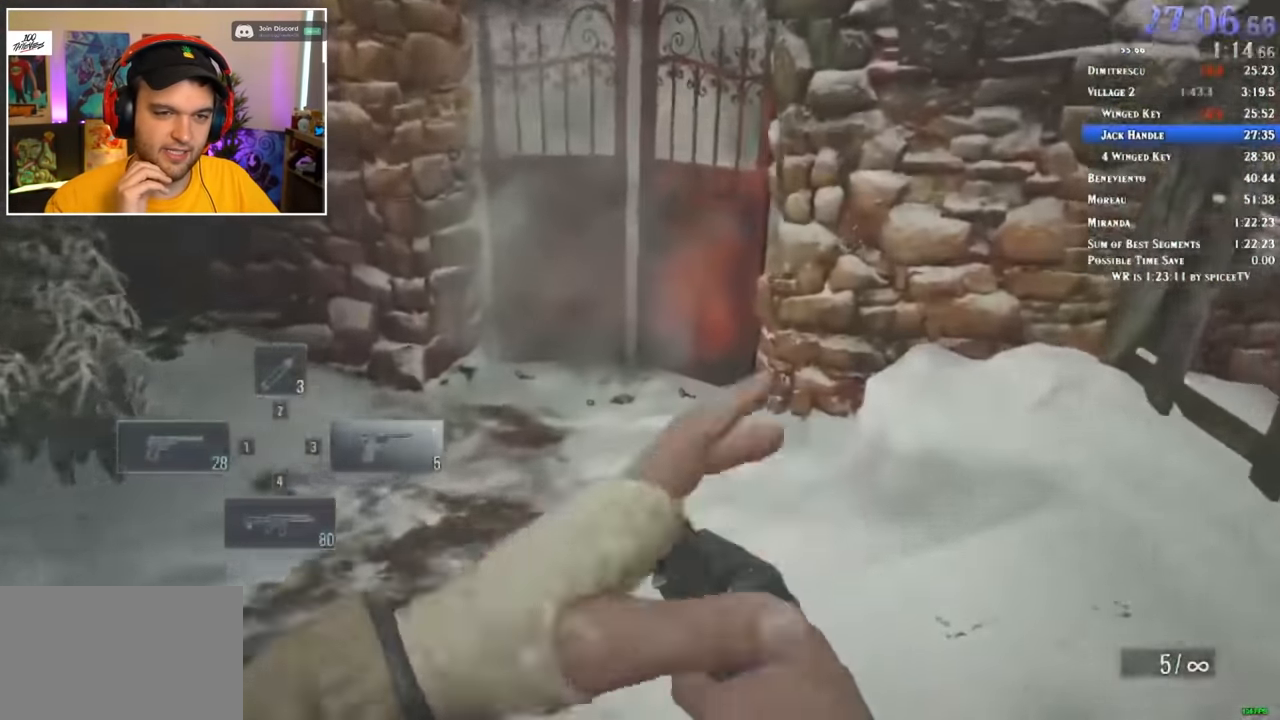
{"keys": ["f", "shift", "w"], "mouse": [], "events": [[283, "f", "down"], [333, "f", "up"], [433, "f", "down"]]}
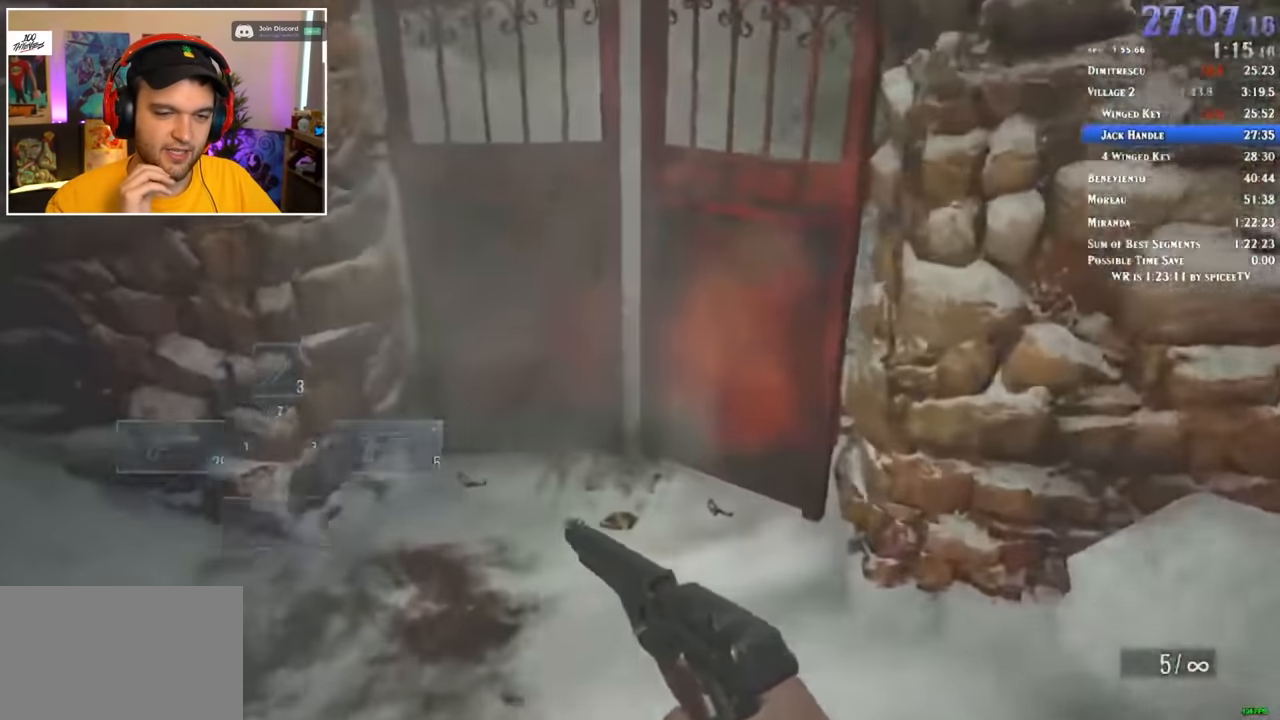
{"keys": ["shift", "w"], "mouse": [], "events": [[16, "f", "up"], [66, "f", "down"], [150, "f", "up"], [200, "f", "down"], [250, "f", "up"], [350, "f", "down"], [433, "f", "up"]]}
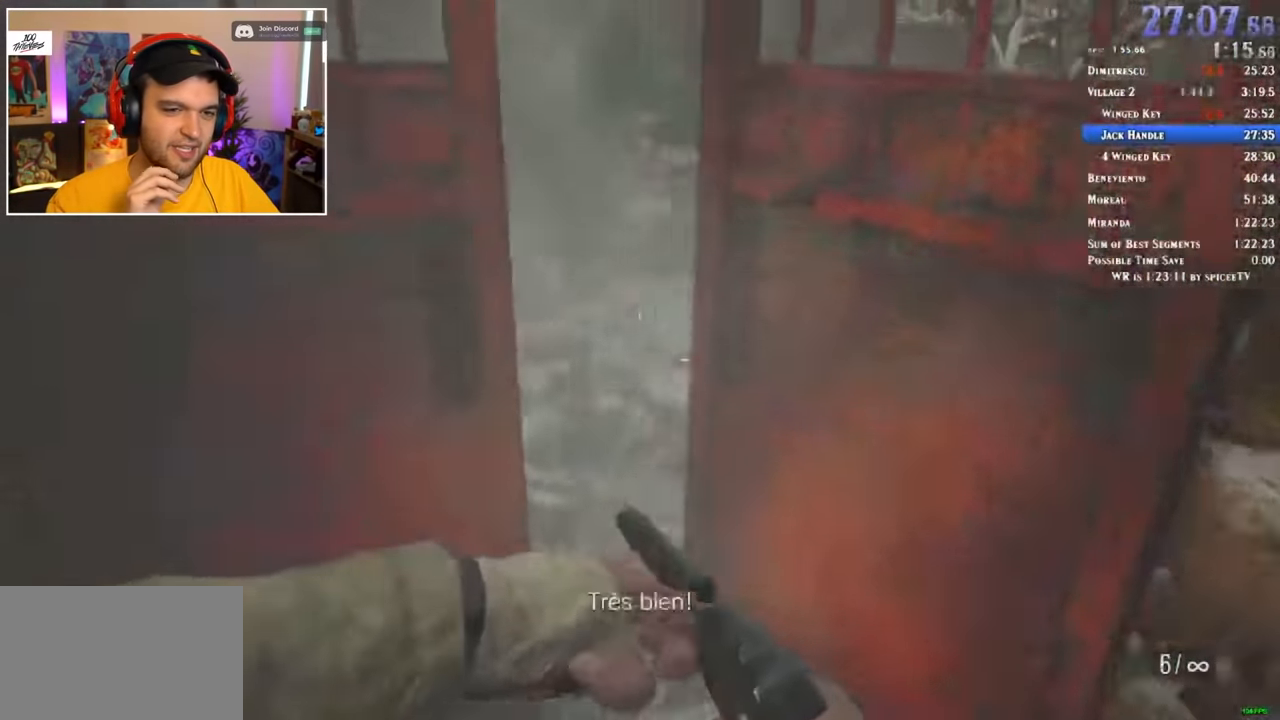
{"keys": ["shift", "w"], "mouse": [], "events": [[33, "f", "down"], [116, "f", "up"]]}
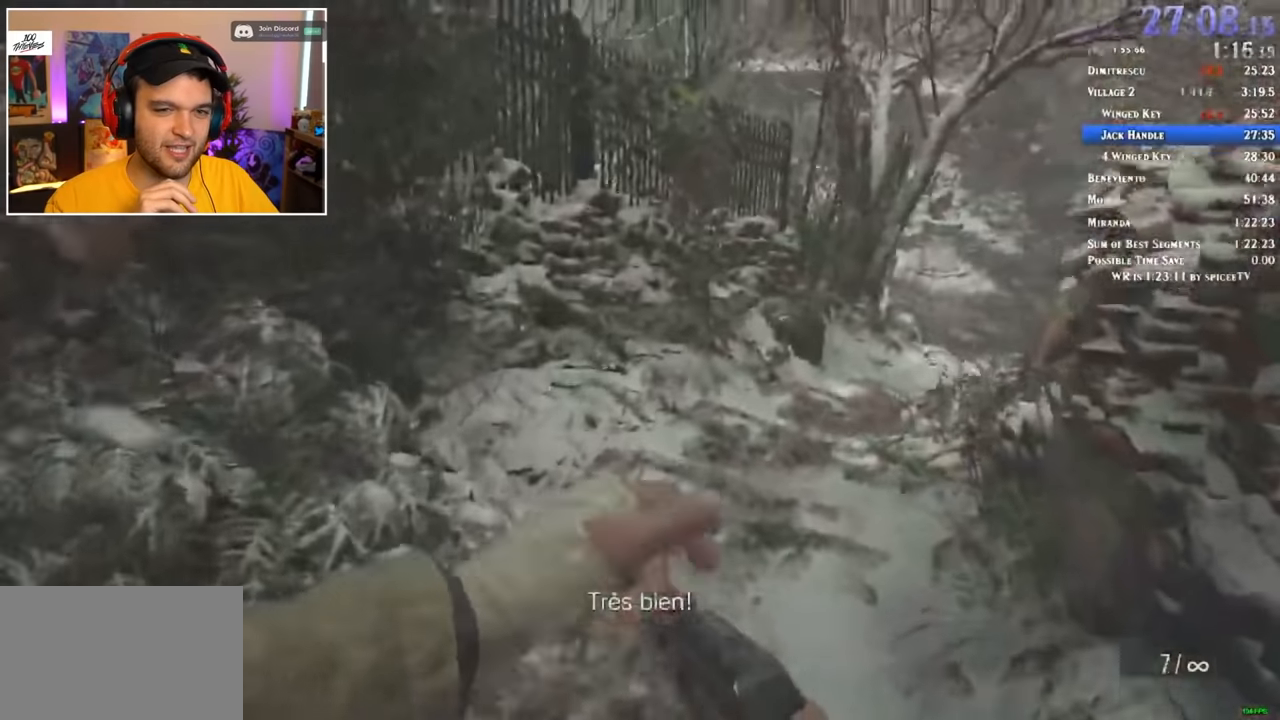
{"keys": ["shift", "w"], "mouse": [], "events": []}
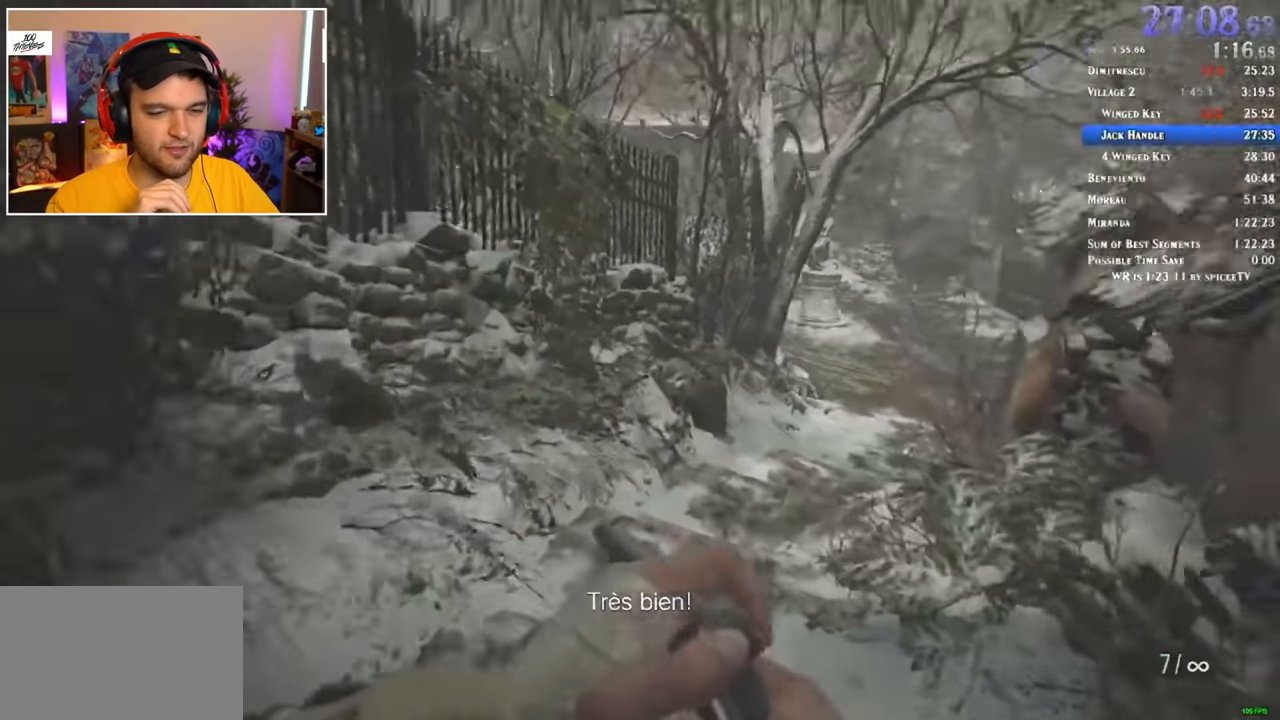
{"keys": ["a", "shift", "w"], "mouse": [], "events": [[50, "a", "down"]]}
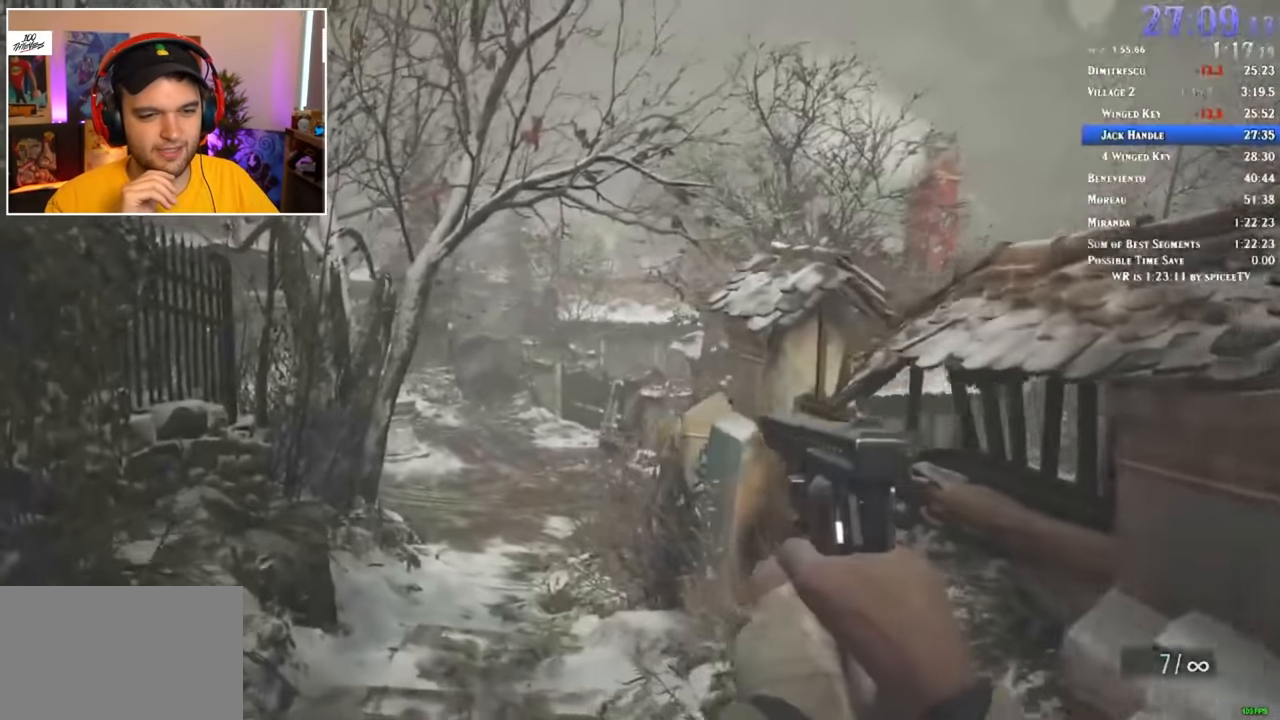
{"keys": ["a", "shift", "w"], "mouse": [], "events": [[117, "mouse_left", "down"], [150, "a", "up"], [250, "mouse_left", "up"], [434, "a", "down"]]}
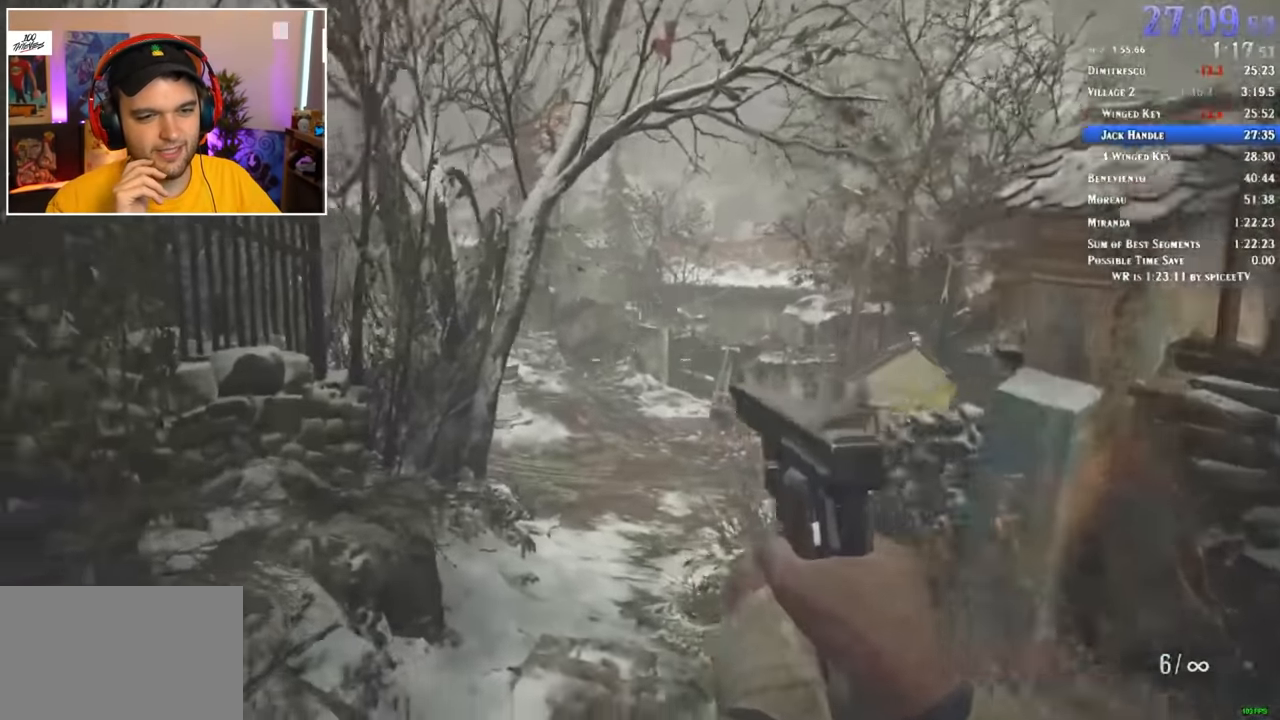
{"keys": ["shift", "w"], "mouse": [], "events": [[34, "a", "up"]]}
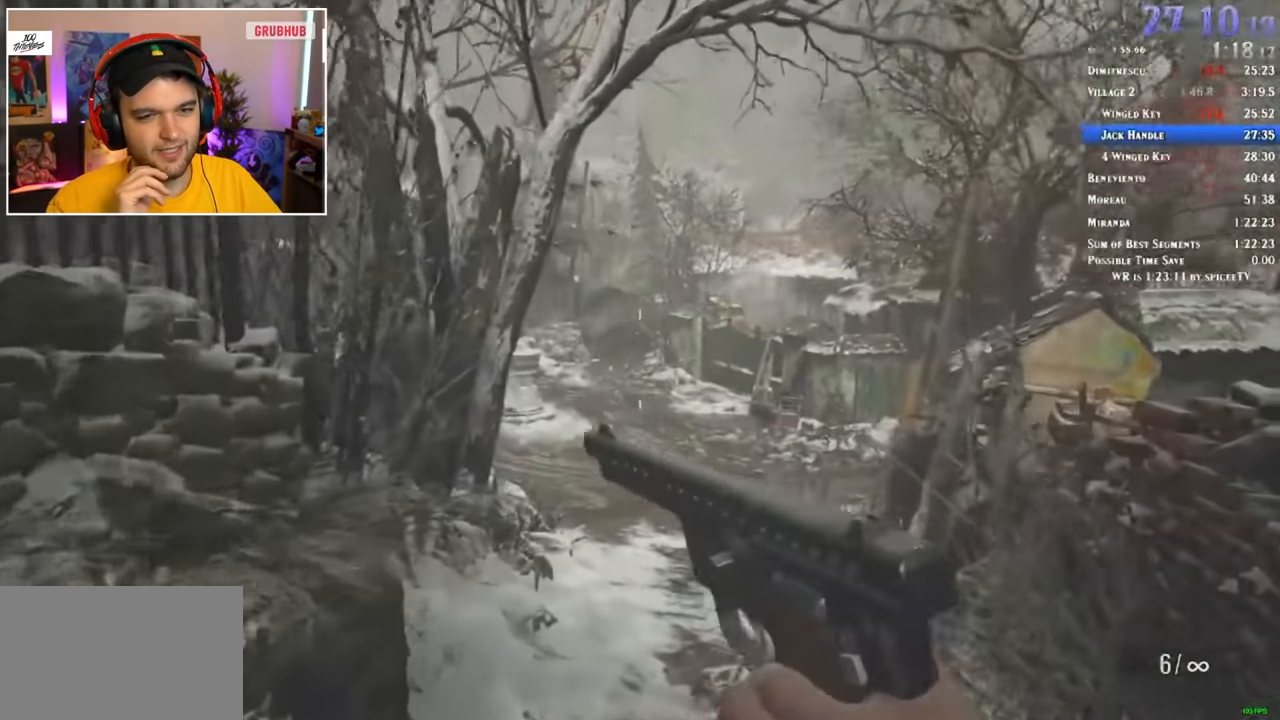
{"keys": ["shift", "w"], "mouse": ["left"], "events": [[84, "a", "down"], [184, "a", "up"], [467, "mouse_left", "down"]]}
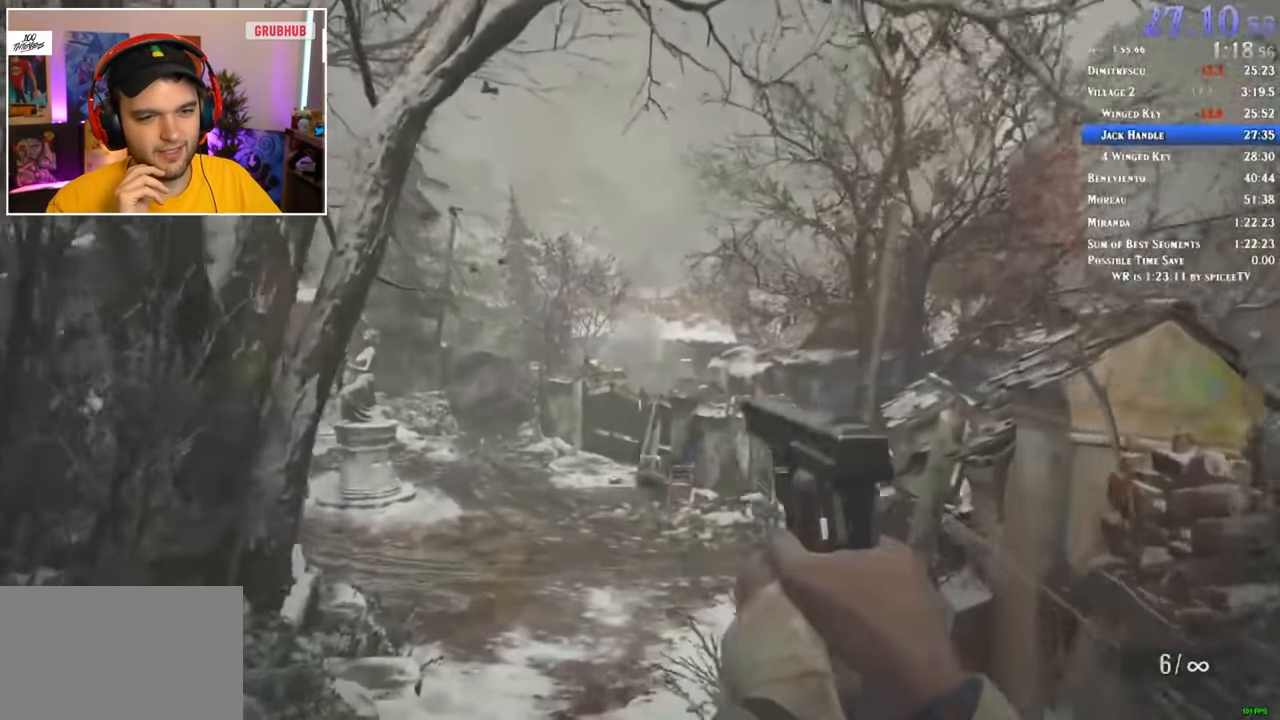
{"keys": ["shift", "w"], "mouse": [], "events": [[50, "mouse_left", "up"], [150, "a", "down"], [234, "a", "up"]]}
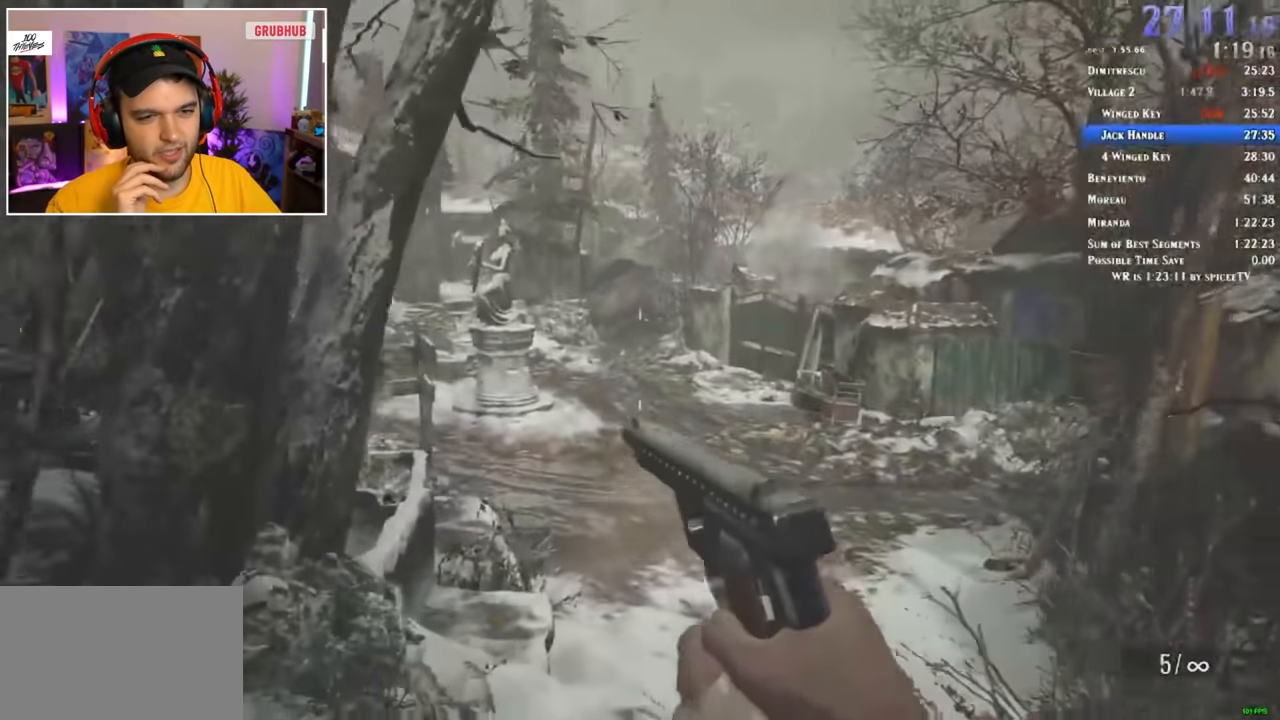
{"keys": ["shift", "w"], "mouse": [], "events": []}
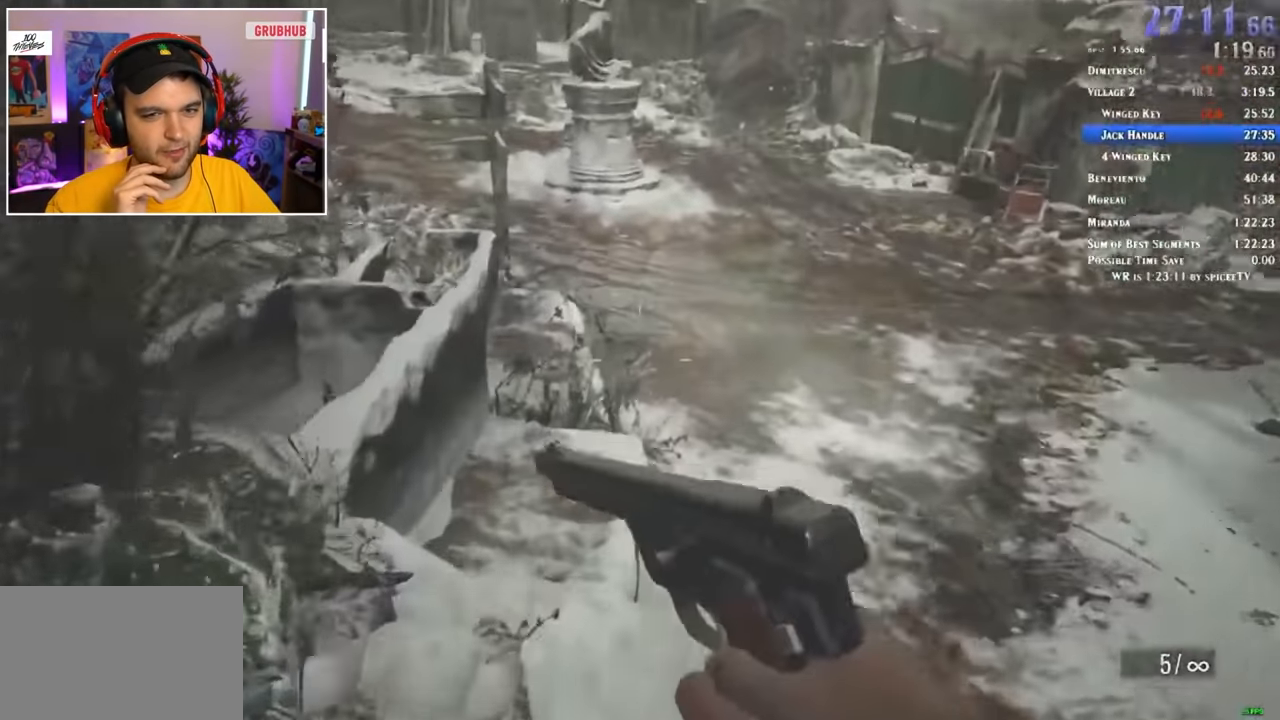
{"keys": ["shift", "w"], "mouse": [], "events": []}
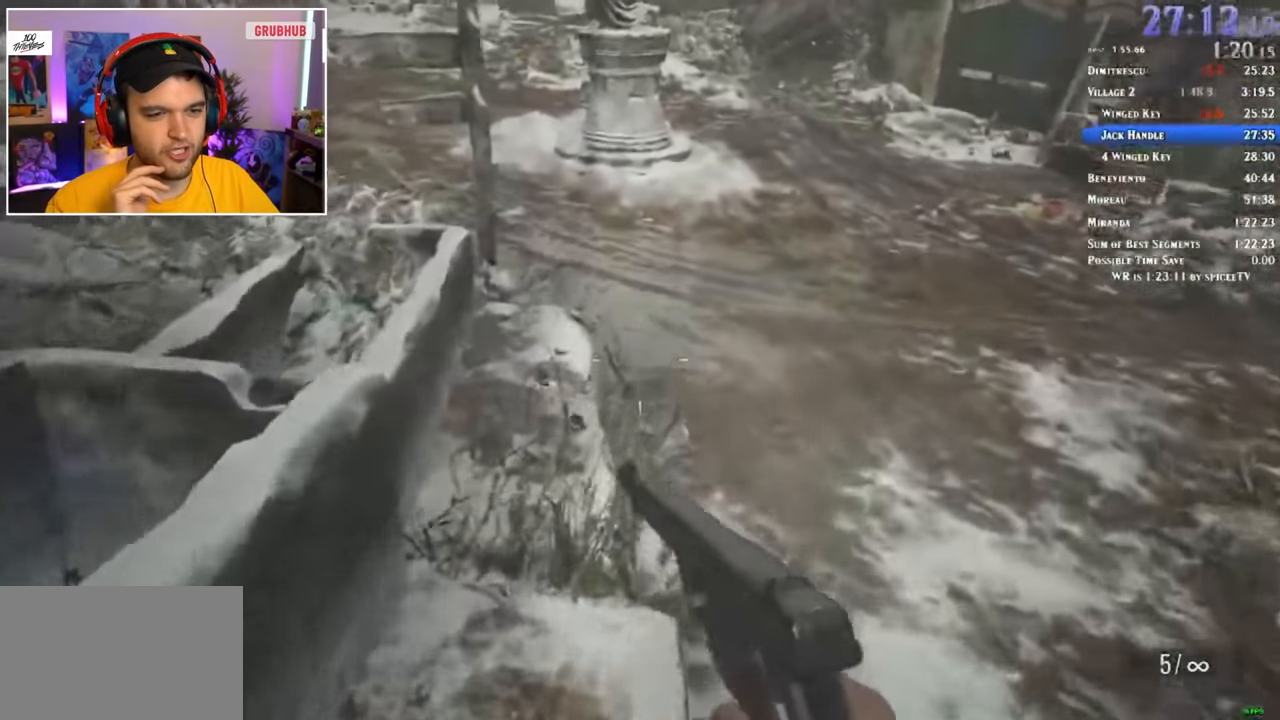
{"keys": ["shift", "w"], "mouse": [], "events": []}
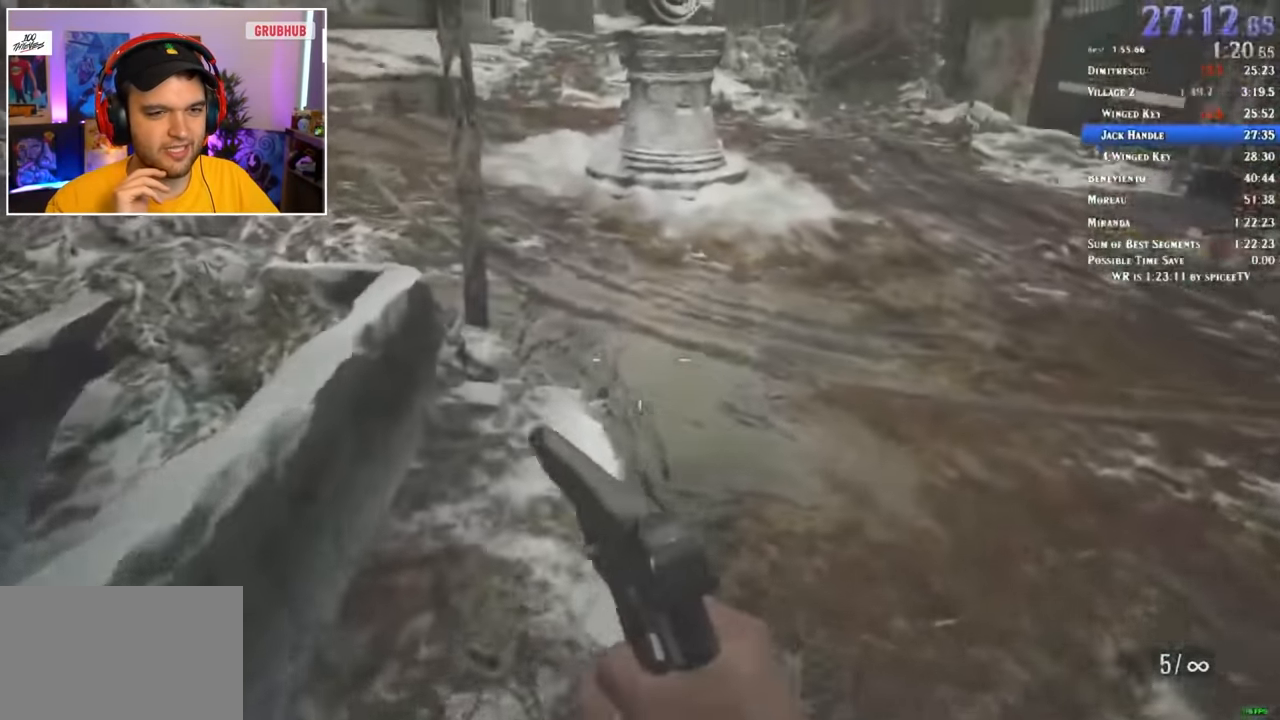
{"keys": ["shift", "w"], "mouse": [], "events": []}
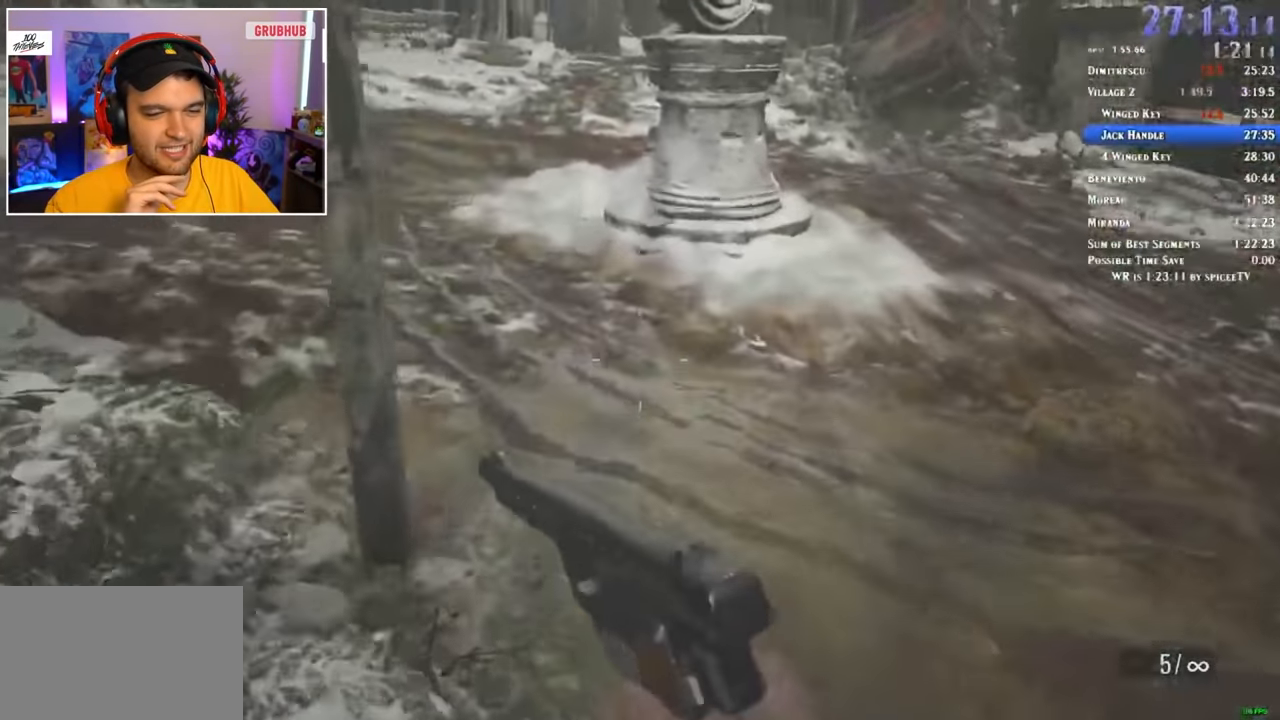
{"keys": ["shift", "w"], "mouse": [], "events": [[217, "r", "down"], [267, "r", "up"]]}
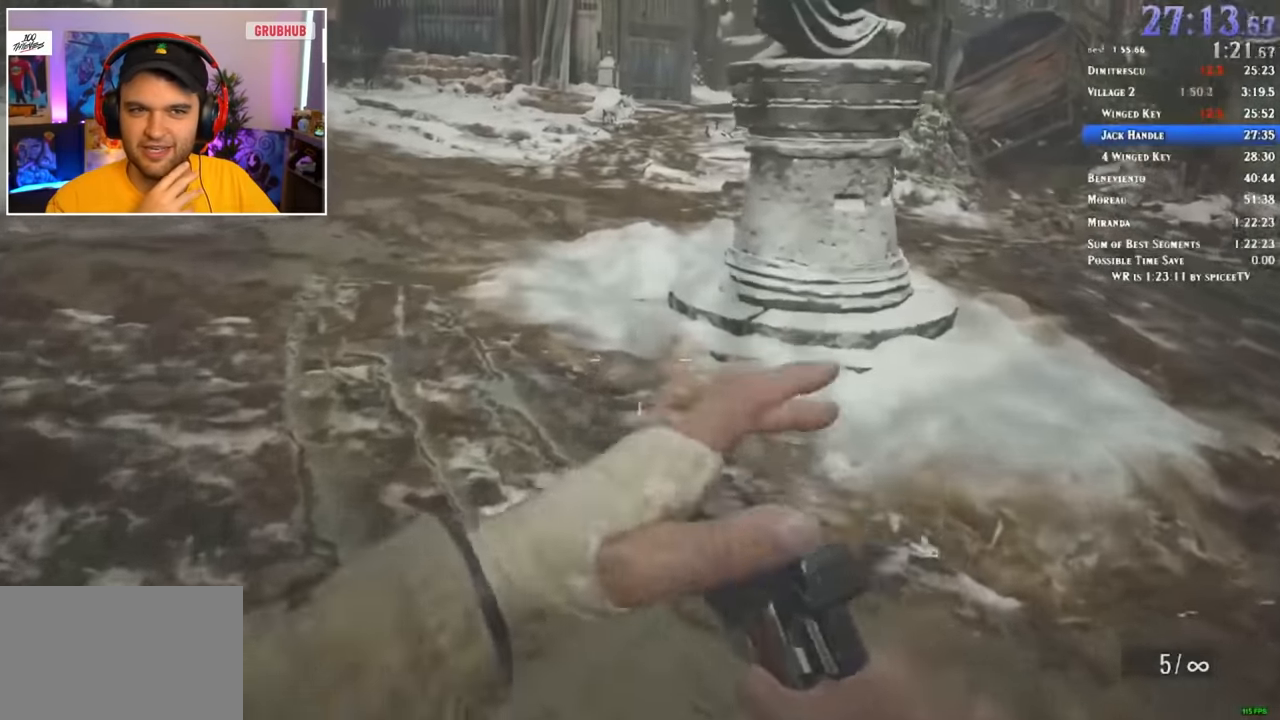
{"keys": ["shift", "w"], "mouse": [], "events": []}
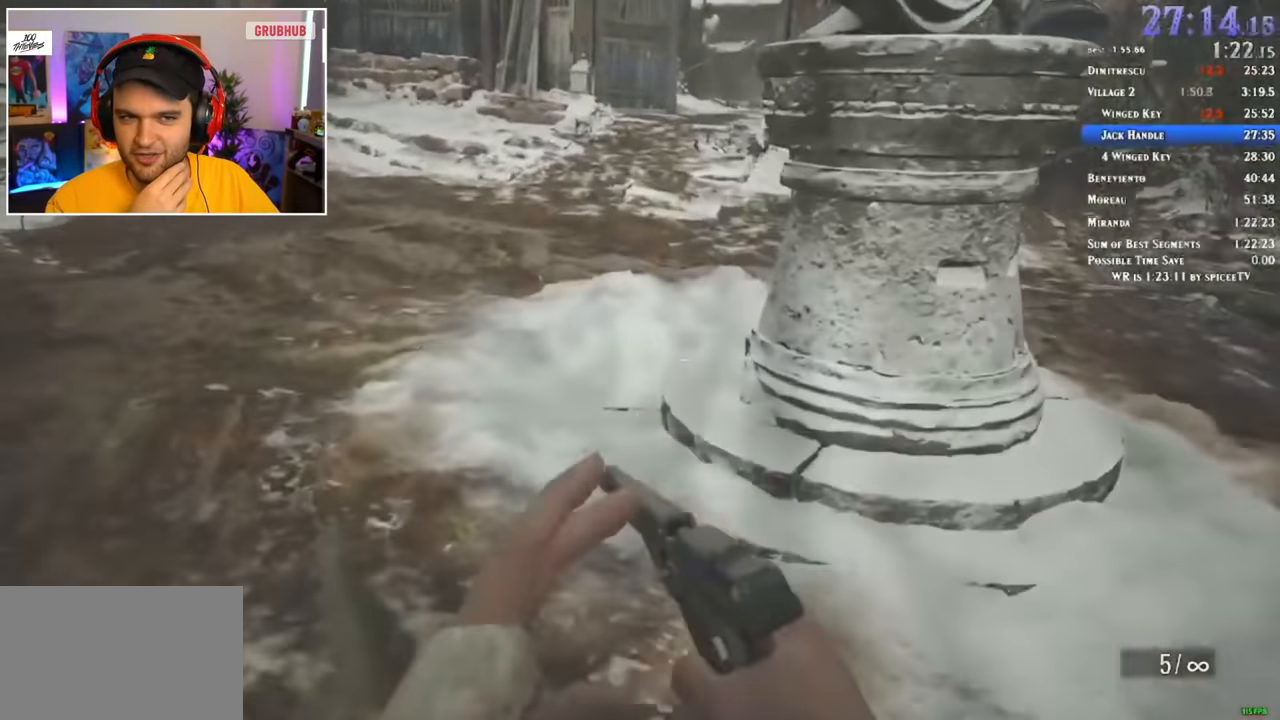
{"keys": ["shift", "w"], "mouse": [], "events": []}
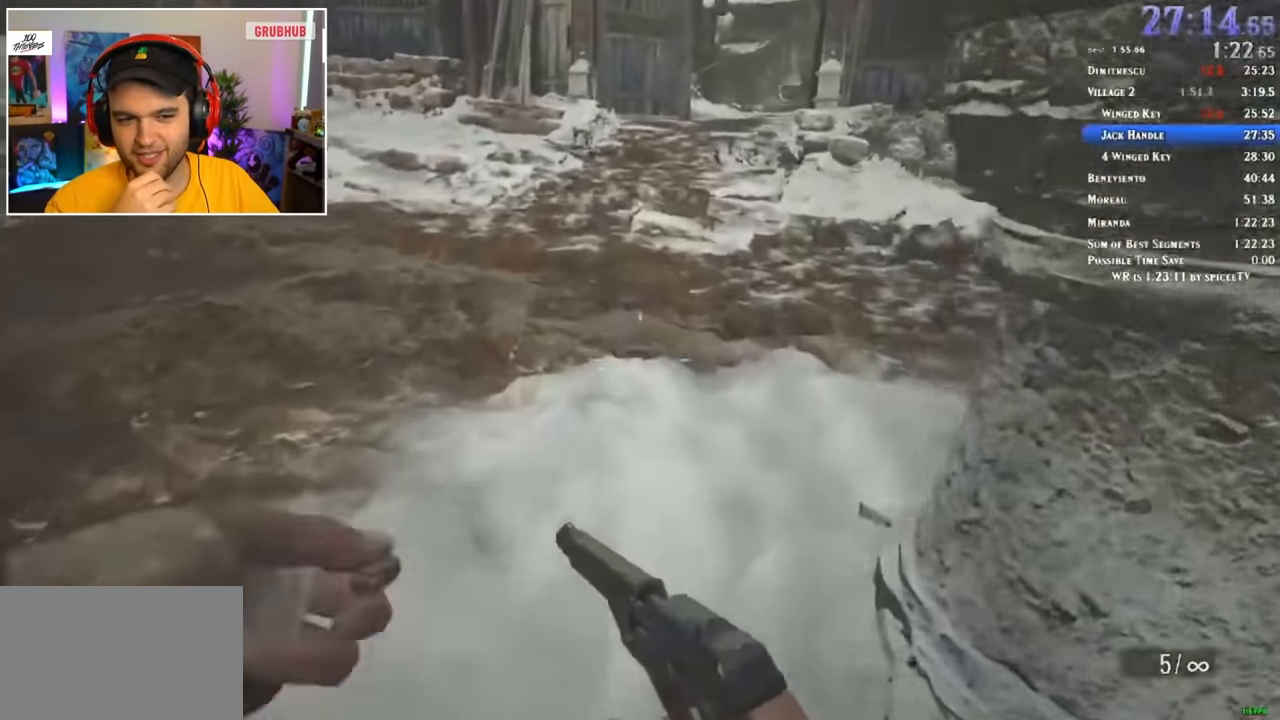
{"keys": ["shift", "w"], "mouse": [], "events": []}
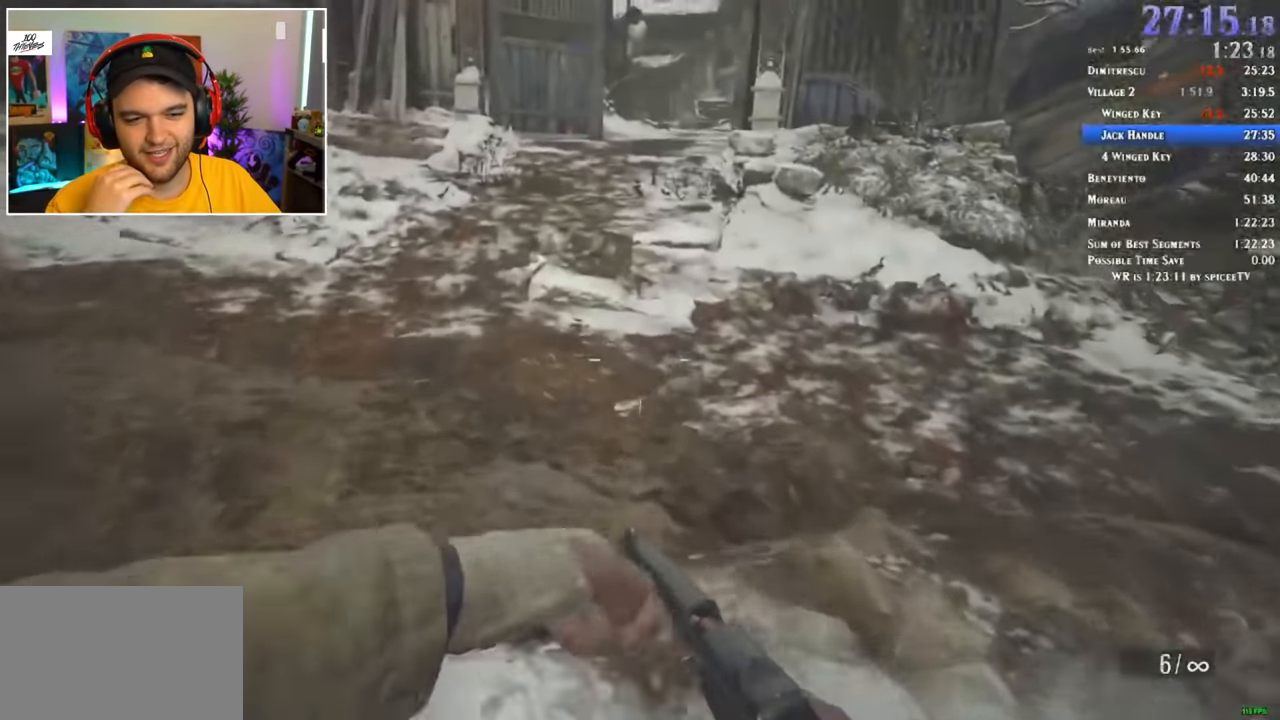
{"keys": ["shift", "w"], "mouse": [], "events": []}
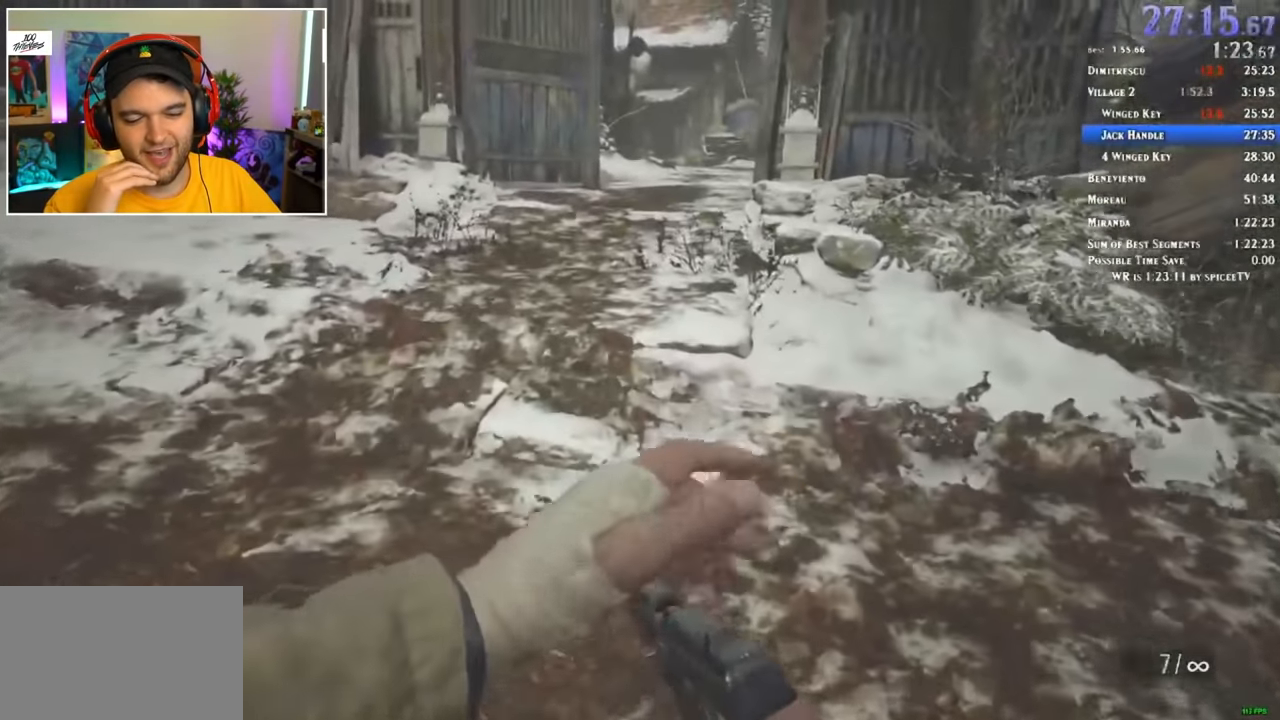
{"keys": ["shift", "w"], "mouse": [], "events": []}
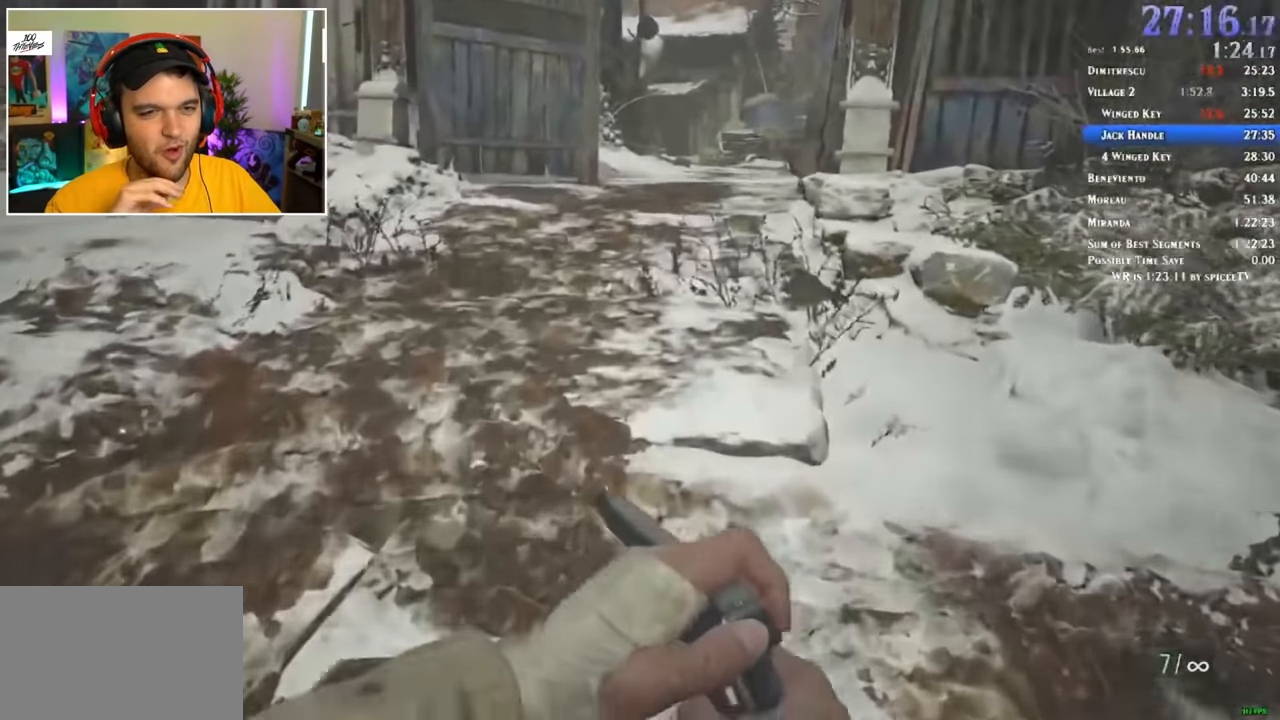
{"keys": ["shift", "w"], "mouse": [], "events": []}
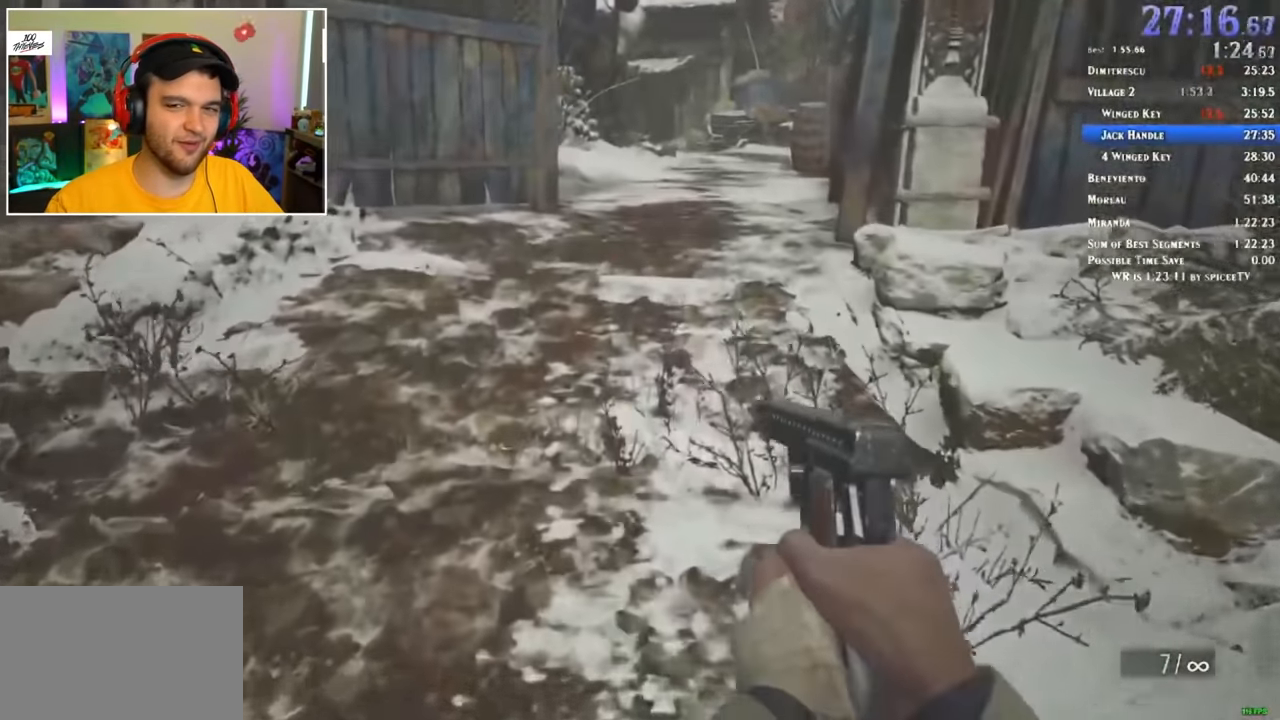
{"keys": ["shift", "w"], "mouse": [], "events": []}